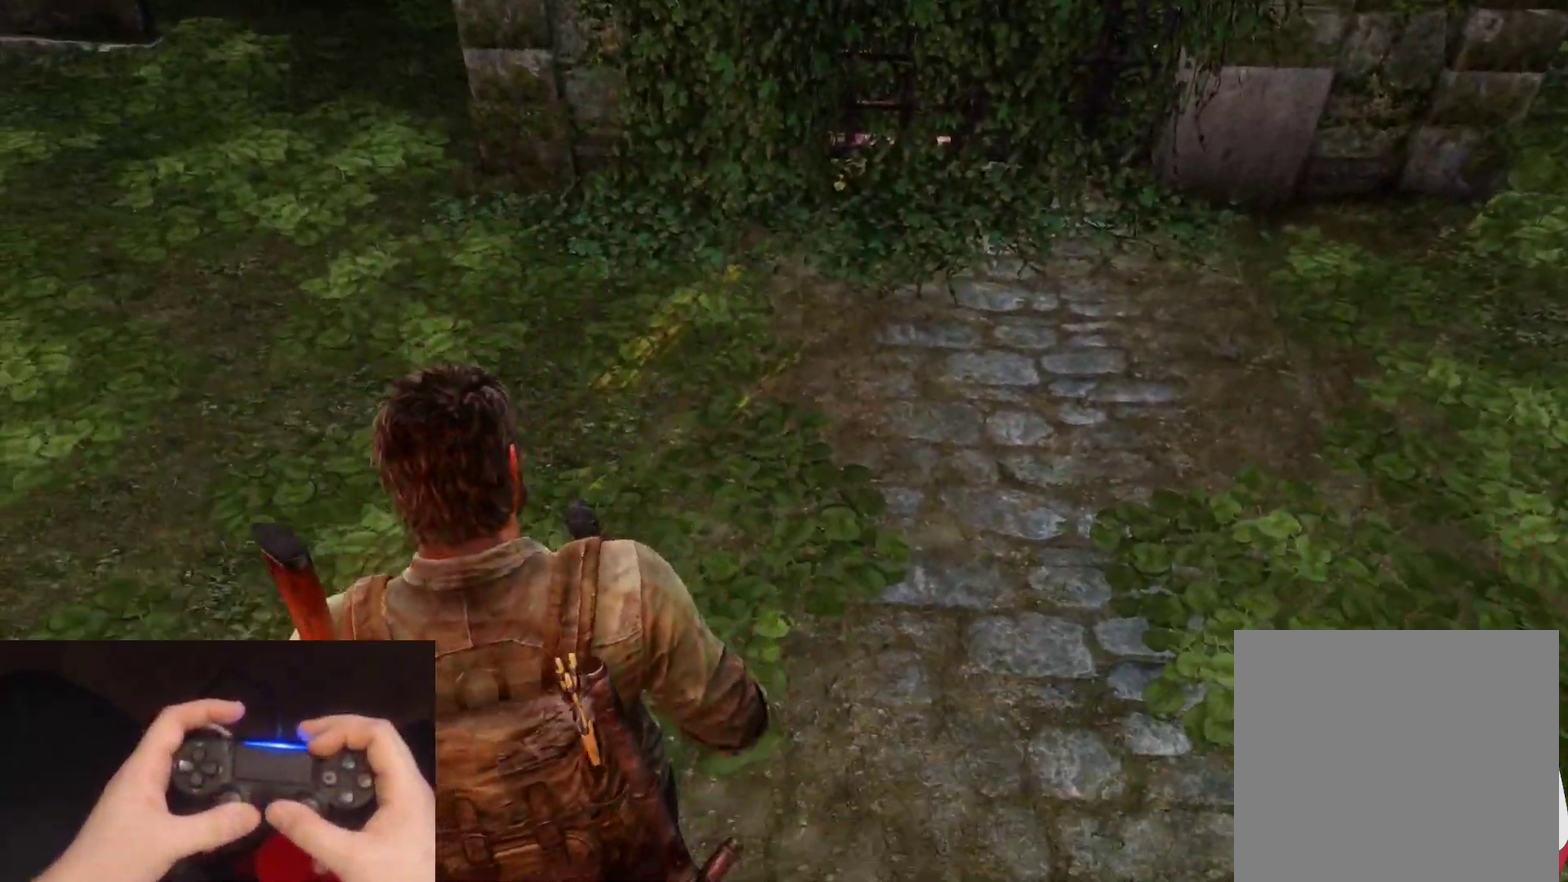
Gameplay with a controller (PlayStation layout); each line is a JSON object with the inputs held at the frame after it. "events" lists button and stick changes between this image and that frame as [ms after this image, input, new state], when the widget could be followed in between.
{"buttons": ["L2"], "left_stick": "up", "right_stick": "up-right"}
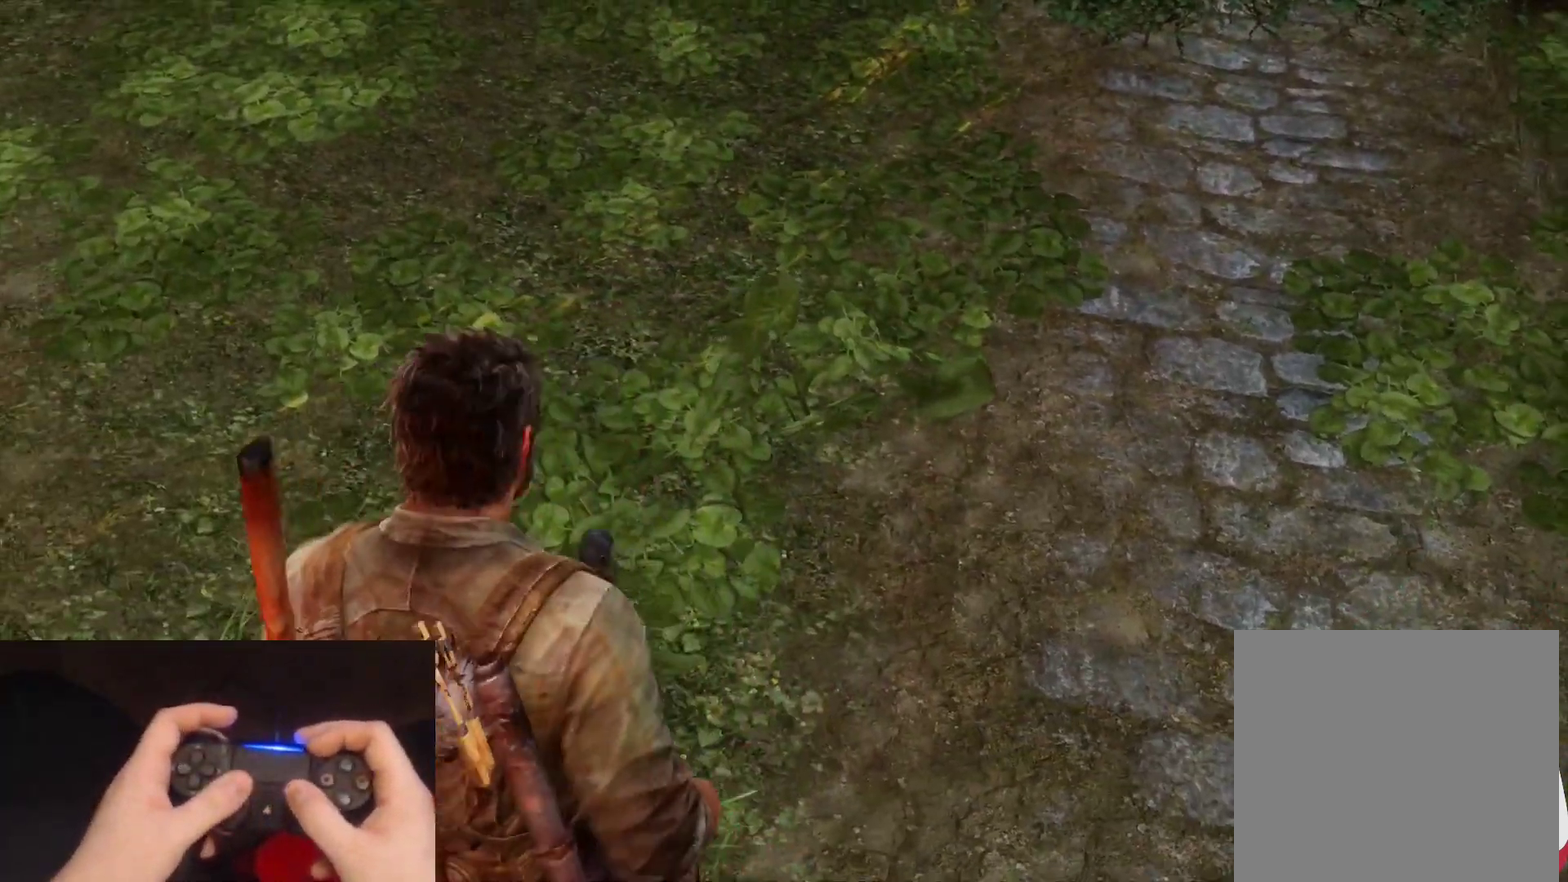
{"buttons": ["L2"], "left_stick": "up", "right_stick": "up-right"}
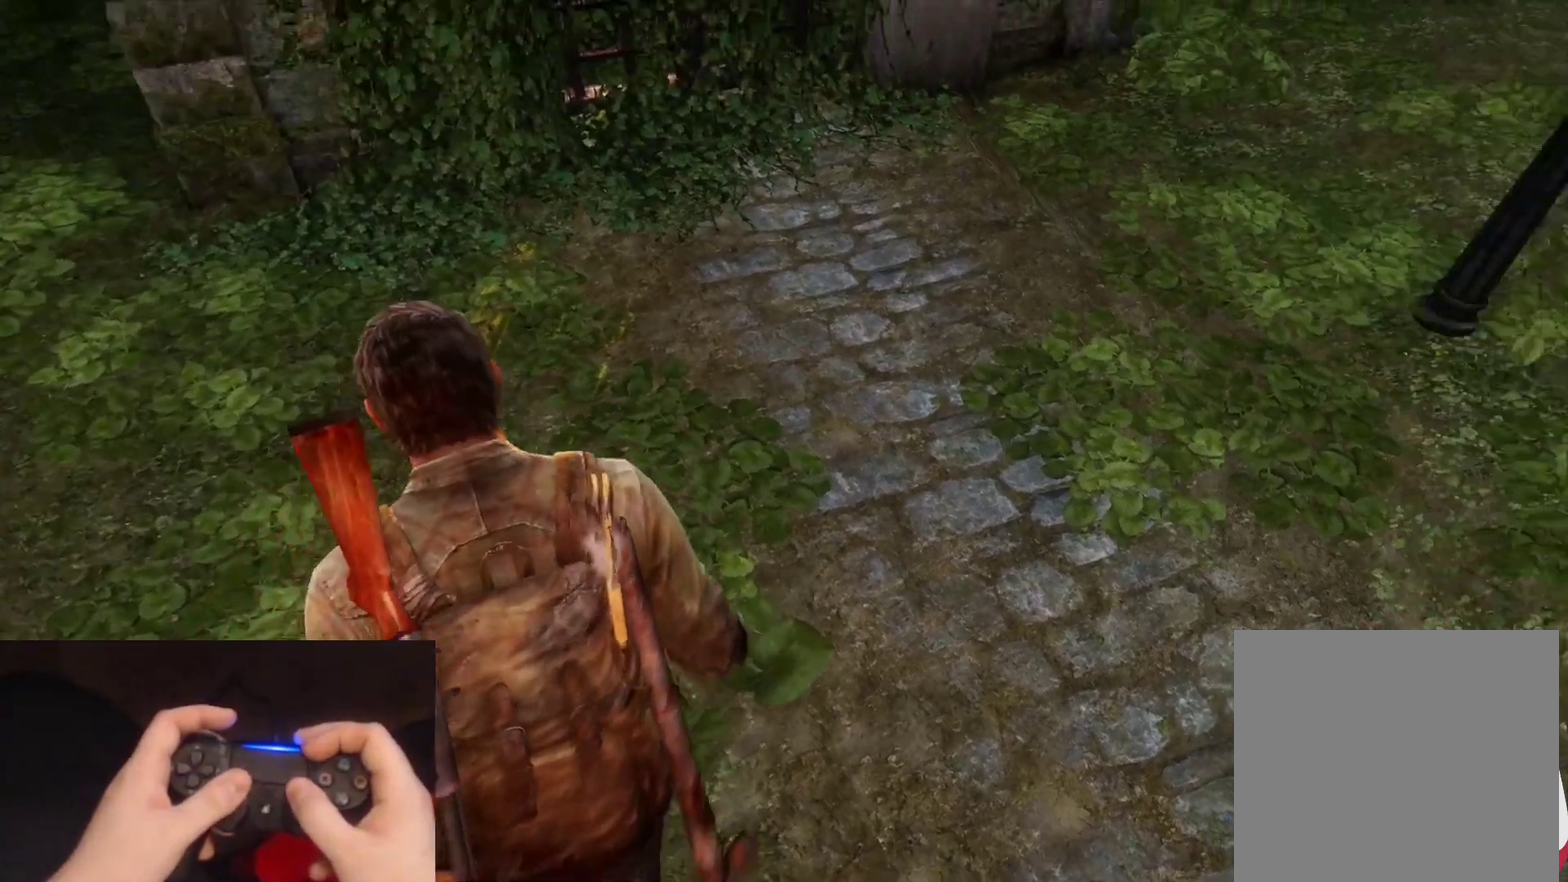
{"buttons": ["L2"], "left_stick": "up", "right_stick": "center"}
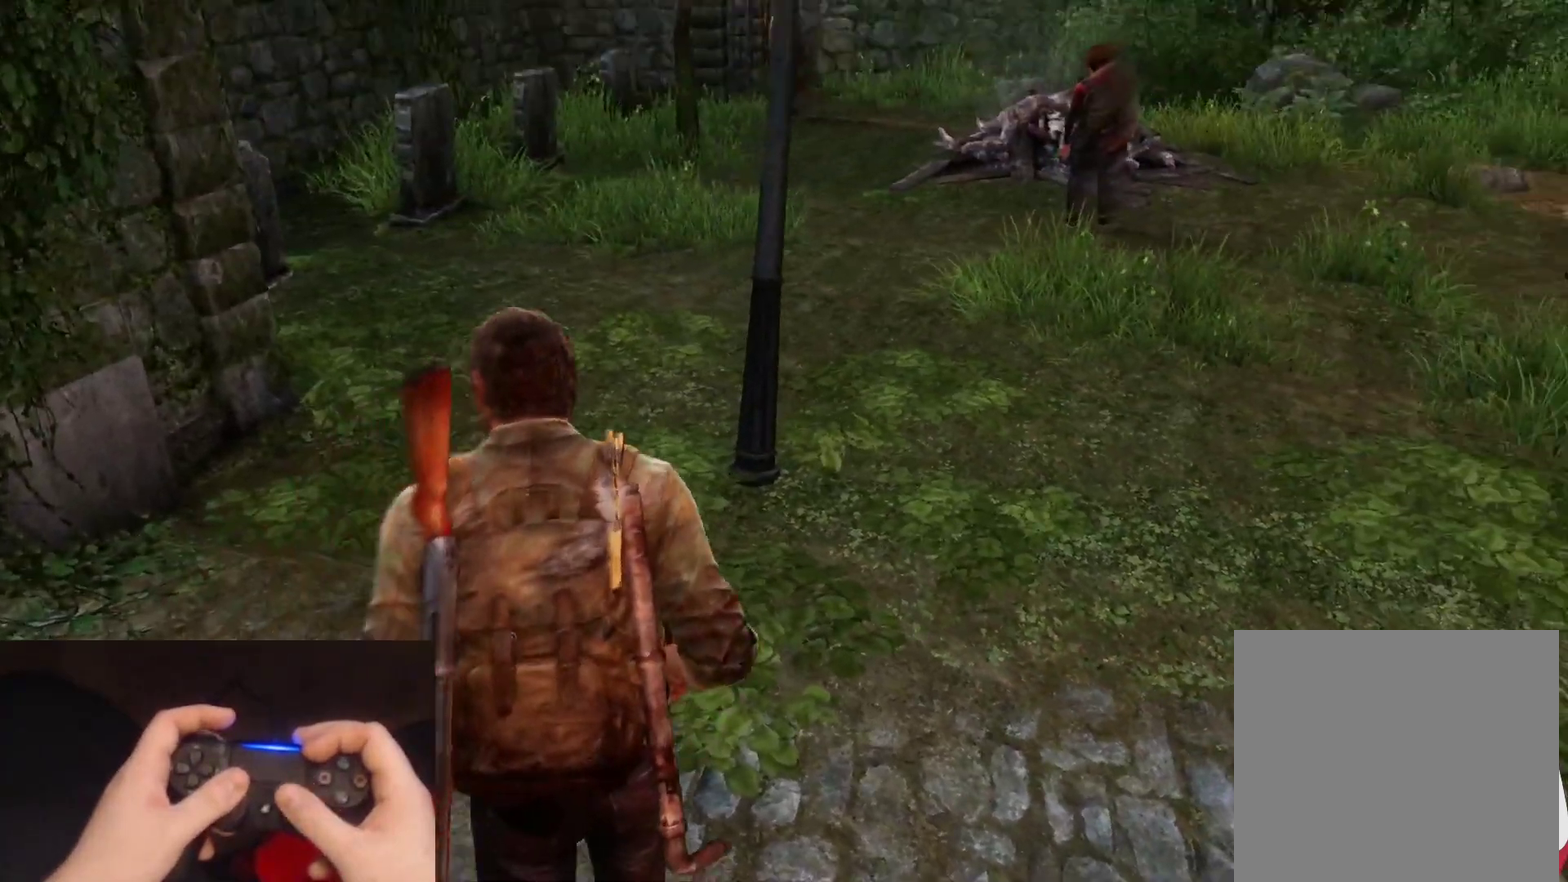
{"buttons": ["L2"], "left_stick": "up-right", "right_stick": "center", "events": [[133, "left_stick", "up-left"], [150, "right_stick", "up-right"], [217, "right_stick", "up"], [333, "left_stick", "up"], [367, "right_stick", "center"], [450, "left_stick", "up-right"]]}
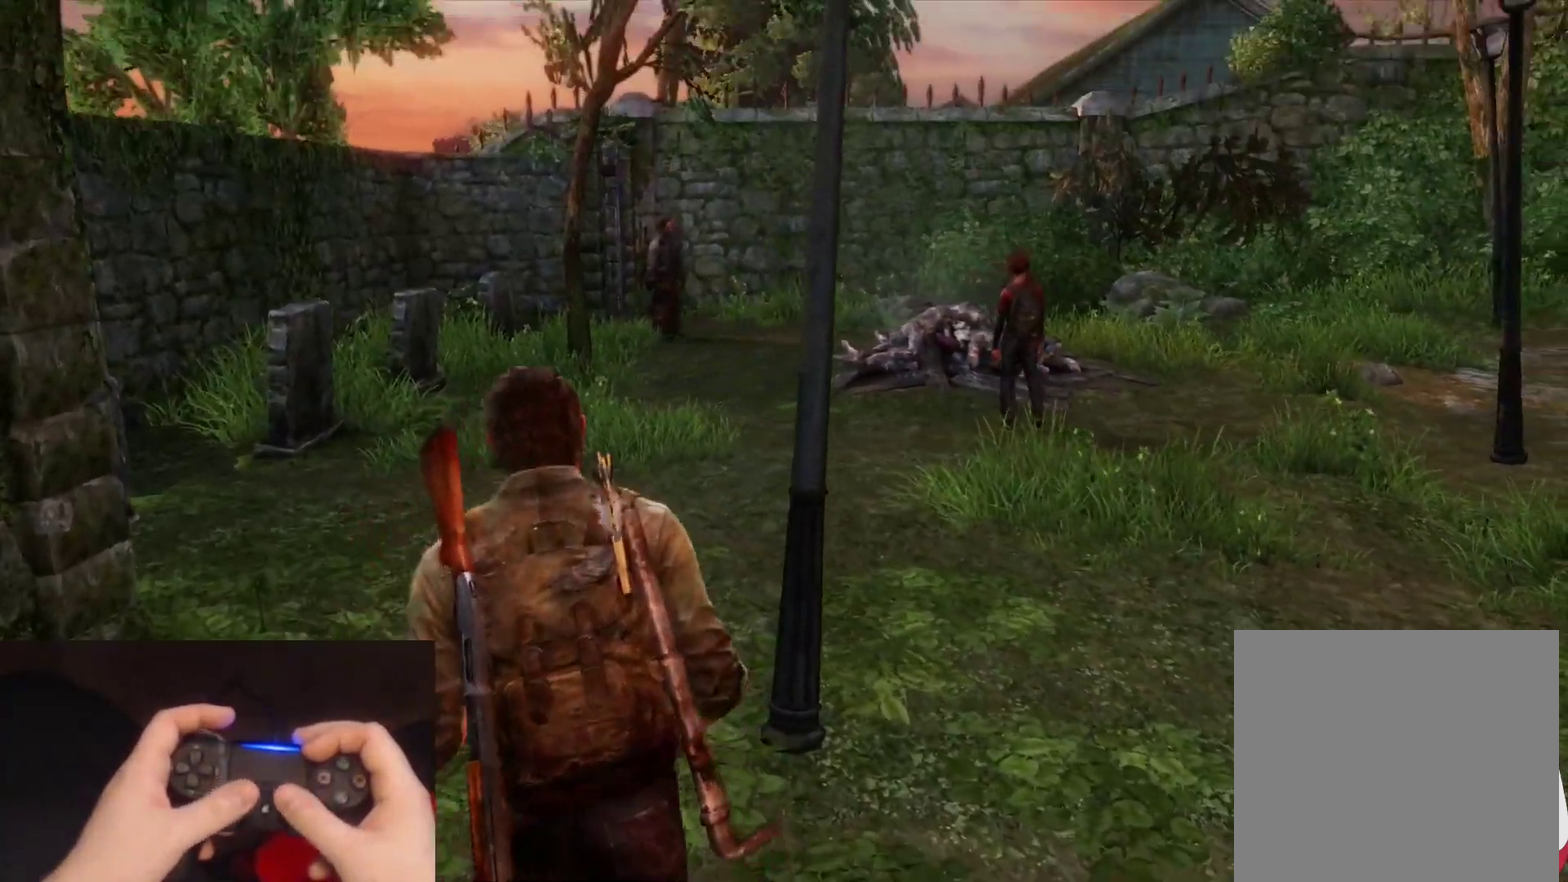
{"buttons": ["L2"], "left_stick": "down-left", "right_stick": "center", "events": [[50, "left_stick", "center"], [167, "right_stick", "up-left"], [283, "right_stick", "center"], [383, "left_stick", "down-left"]]}
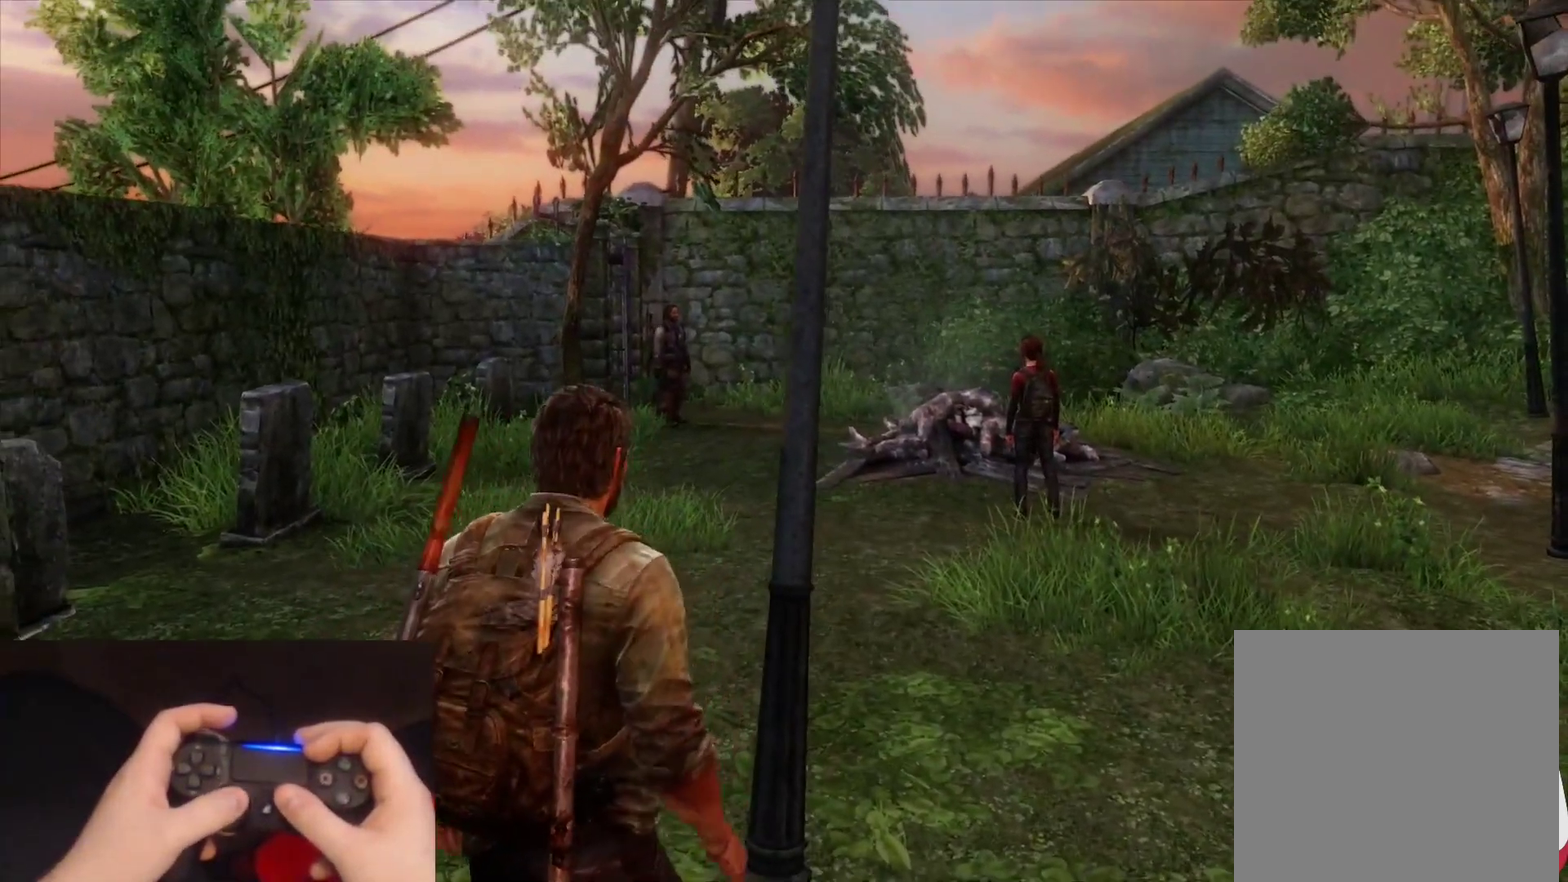
{"buttons": ["L2"], "left_stick": "center", "right_stick": "center", "events": [[83, "L3", "down"], [83, "right_stick", "up-left"], [100, "left_stick", "left"], [217, "right_stick", "center"], [233, "left_stick", "up-left"], [283, "L3", "up"], [367, "left_stick", "center"]]}
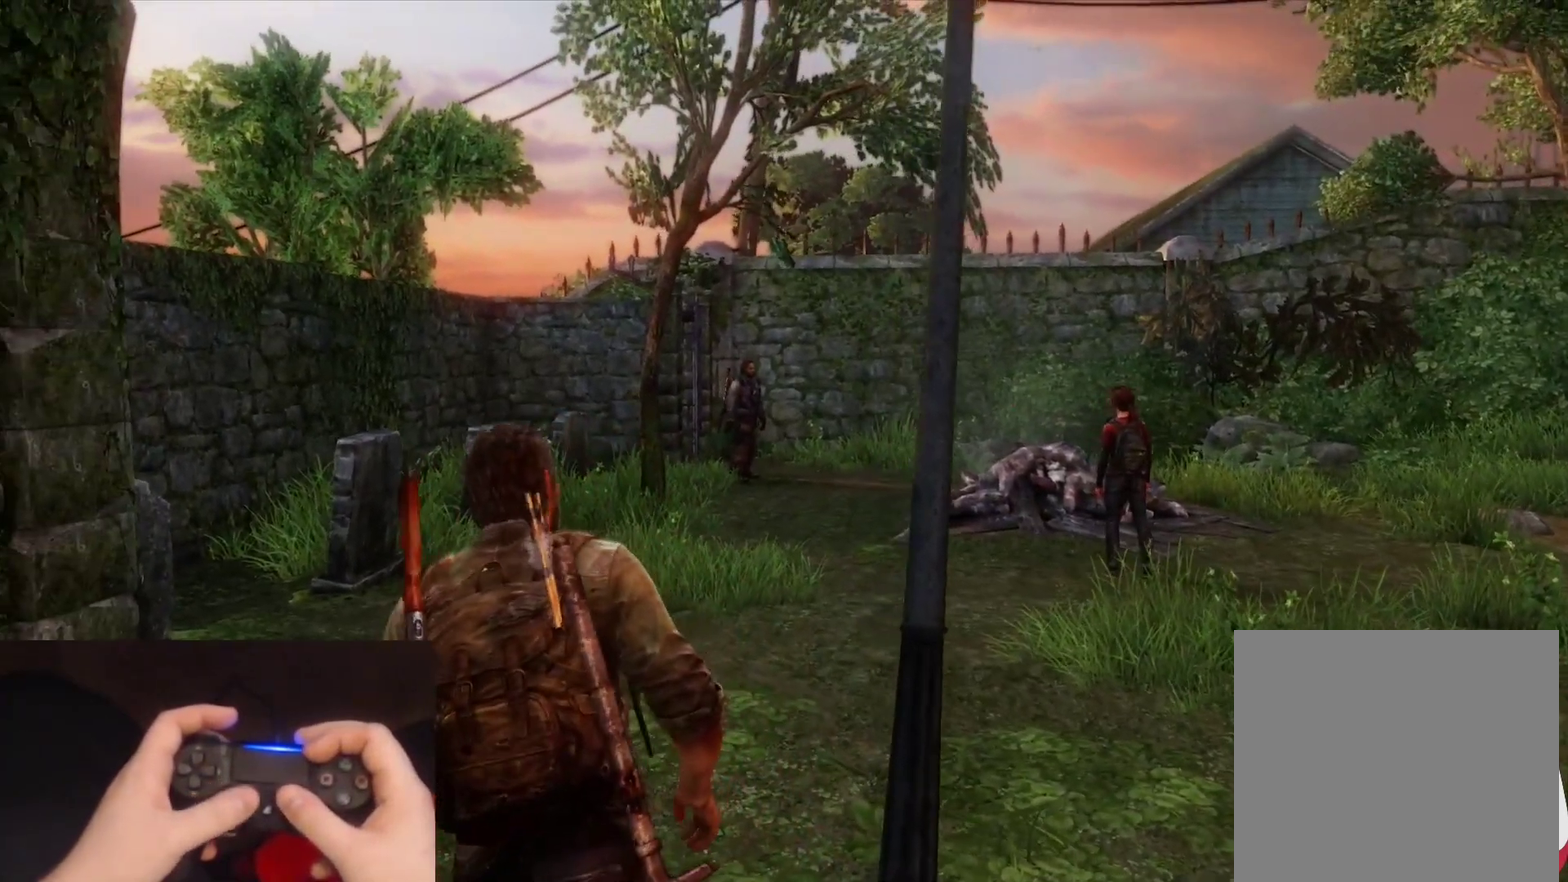
{"buttons": ["L1"], "left_stick": "center", "right_stick": "up", "events": [[33, "left_stick", "down-right"], [50, "right_stick", "down-right"], [100, "right_stick", "down"], [200, "L1", "down"], [283, "L2", "up"], [283, "left_stick", "down"], [283, "right_stick", "center"], [367, "right_stick", "up"], [417, "left_stick", "center"]]}
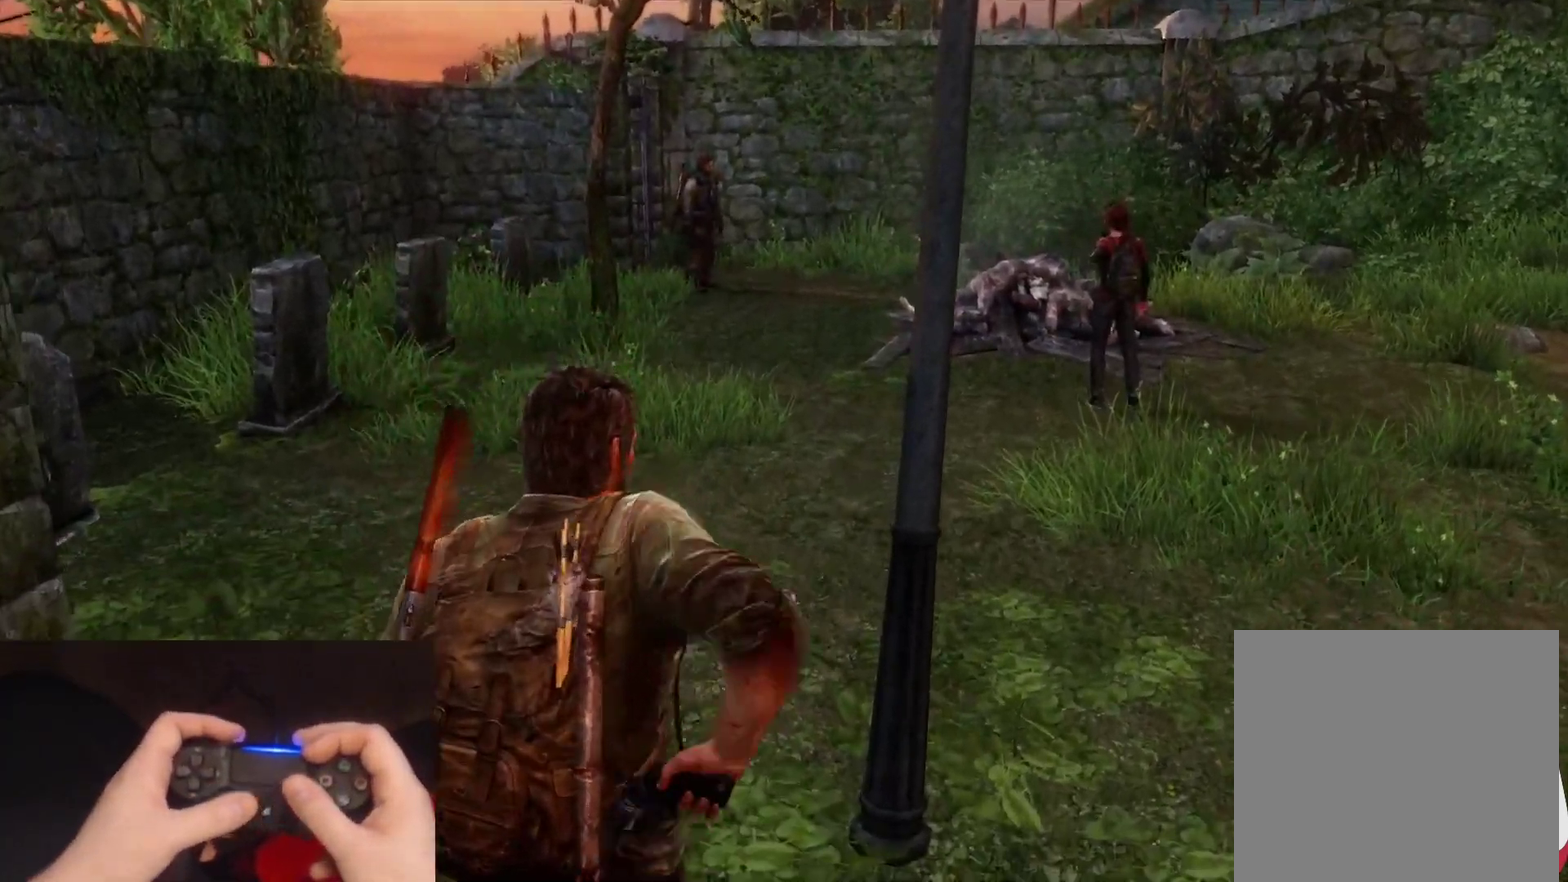
{"buttons": ["L1"], "left_stick": "center", "right_stick": "center", "events": [[17, "right_stick", "center"], [217, "right_stick", "up"], [500, "right_stick", "center"]]}
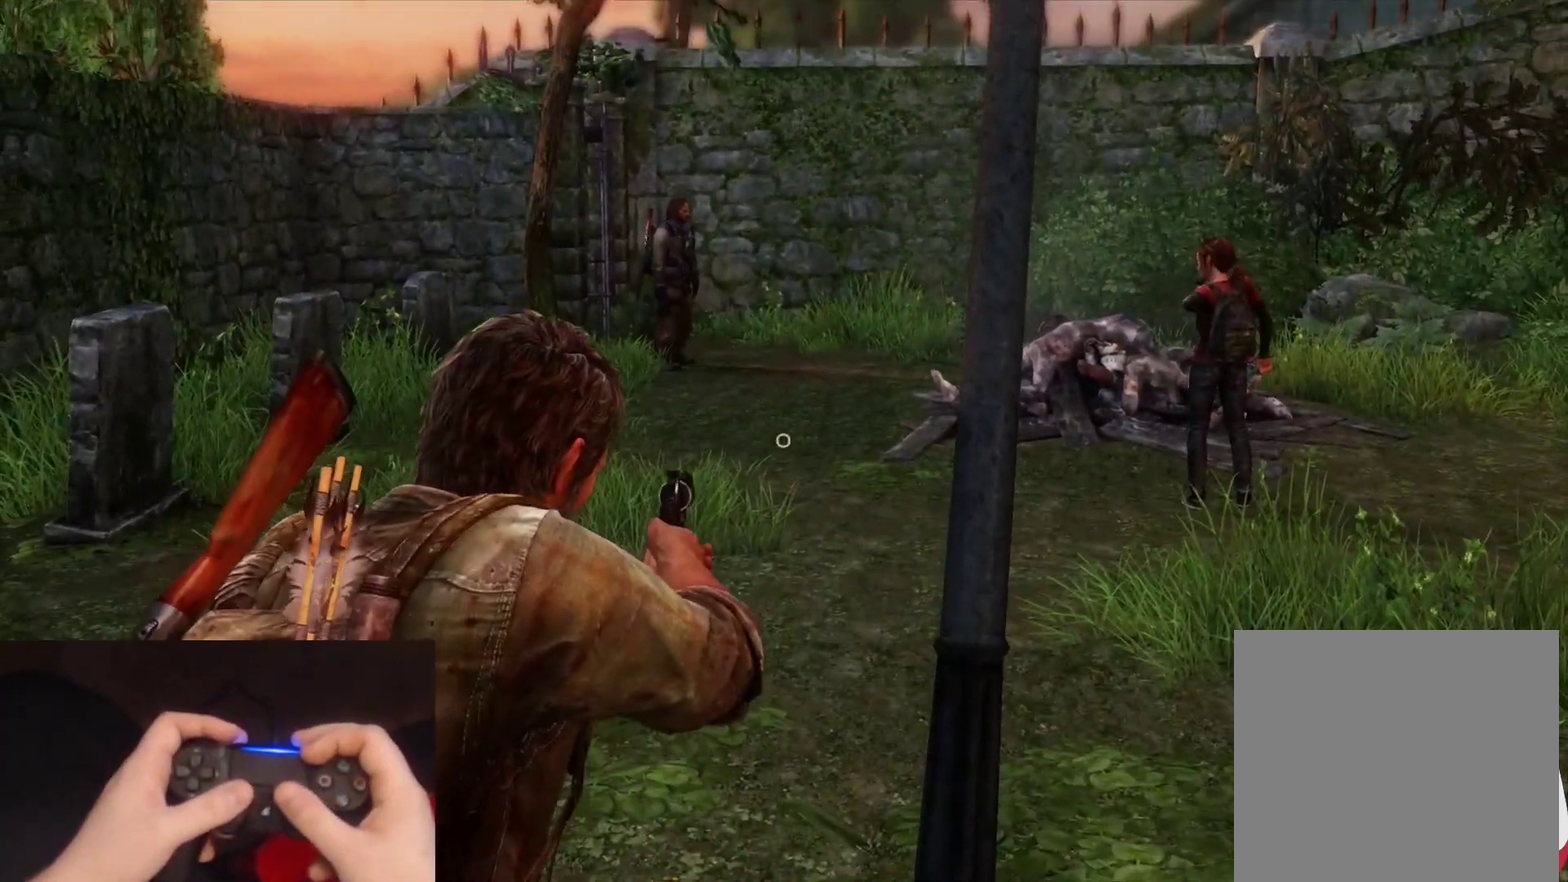
{"buttons": ["L1"], "left_stick": "center", "right_stick": "right", "events": [[283, "right_stick", "right"]]}
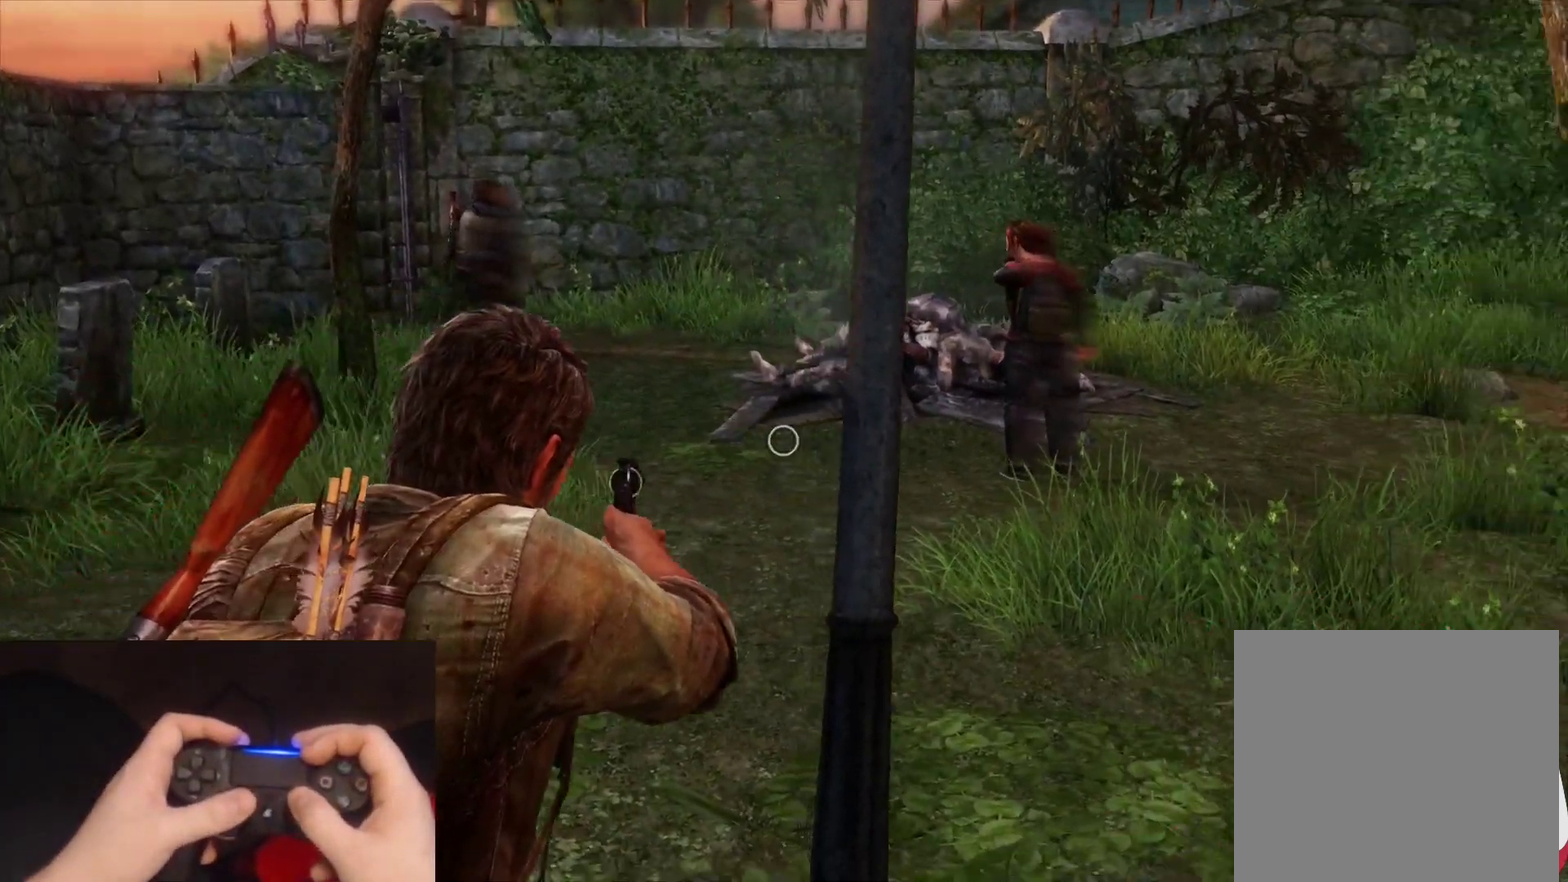
{"buttons": ["L1"], "left_stick": "center", "right_stick": "center", "events": [[350, "right_stick", "center"]]}
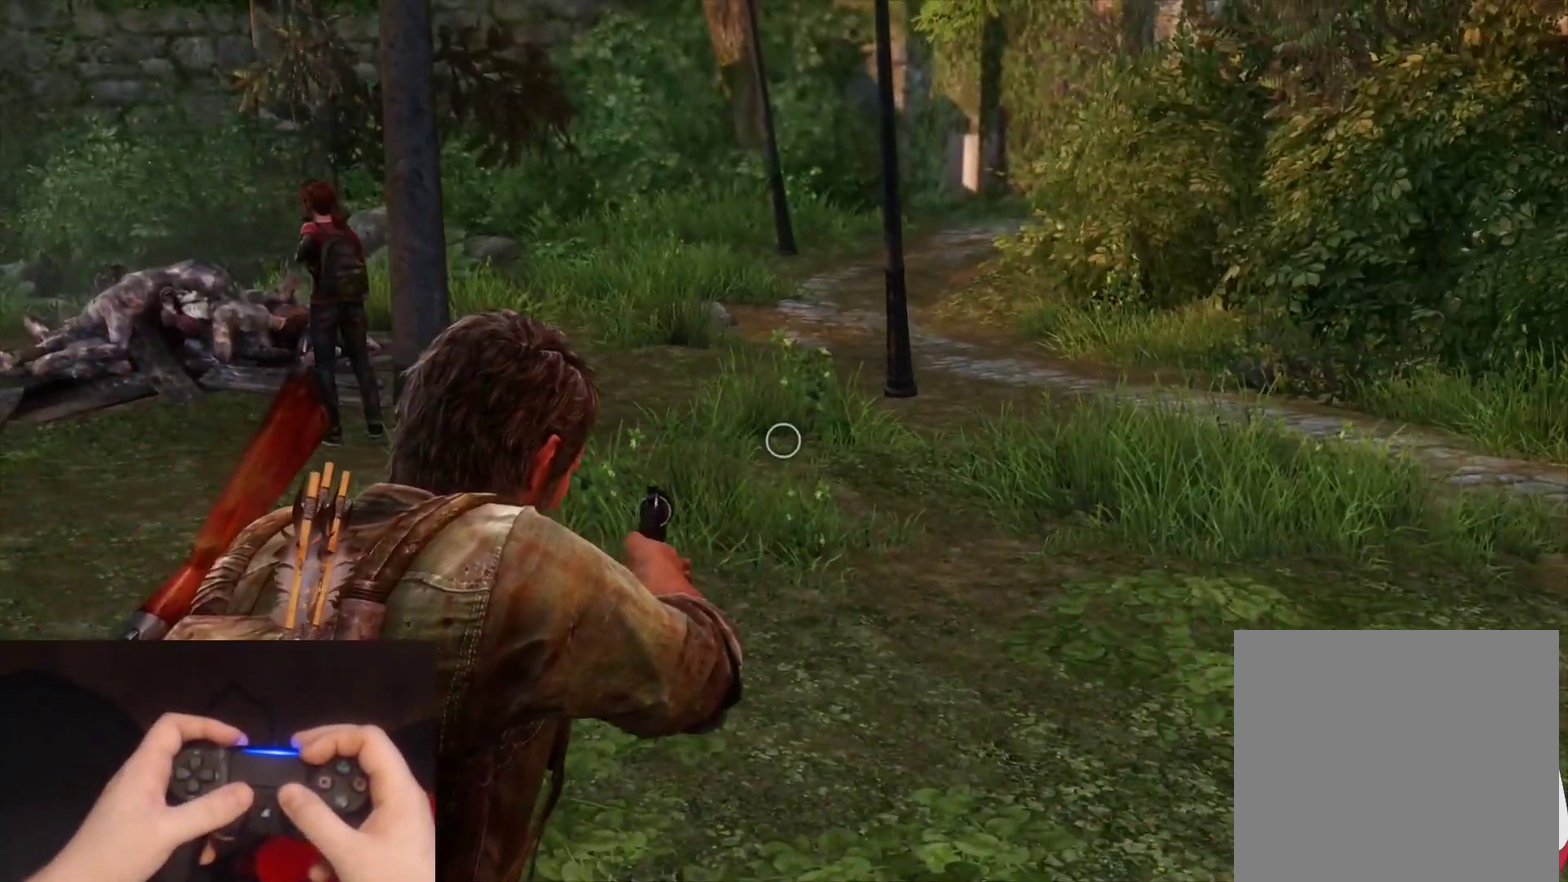
{"buttons": ["L1"], "left_stick": "center", "right_stick": "up-left", "events": [[233, "right_stick", "left"], [400, "right_stick", "up-left"]]}
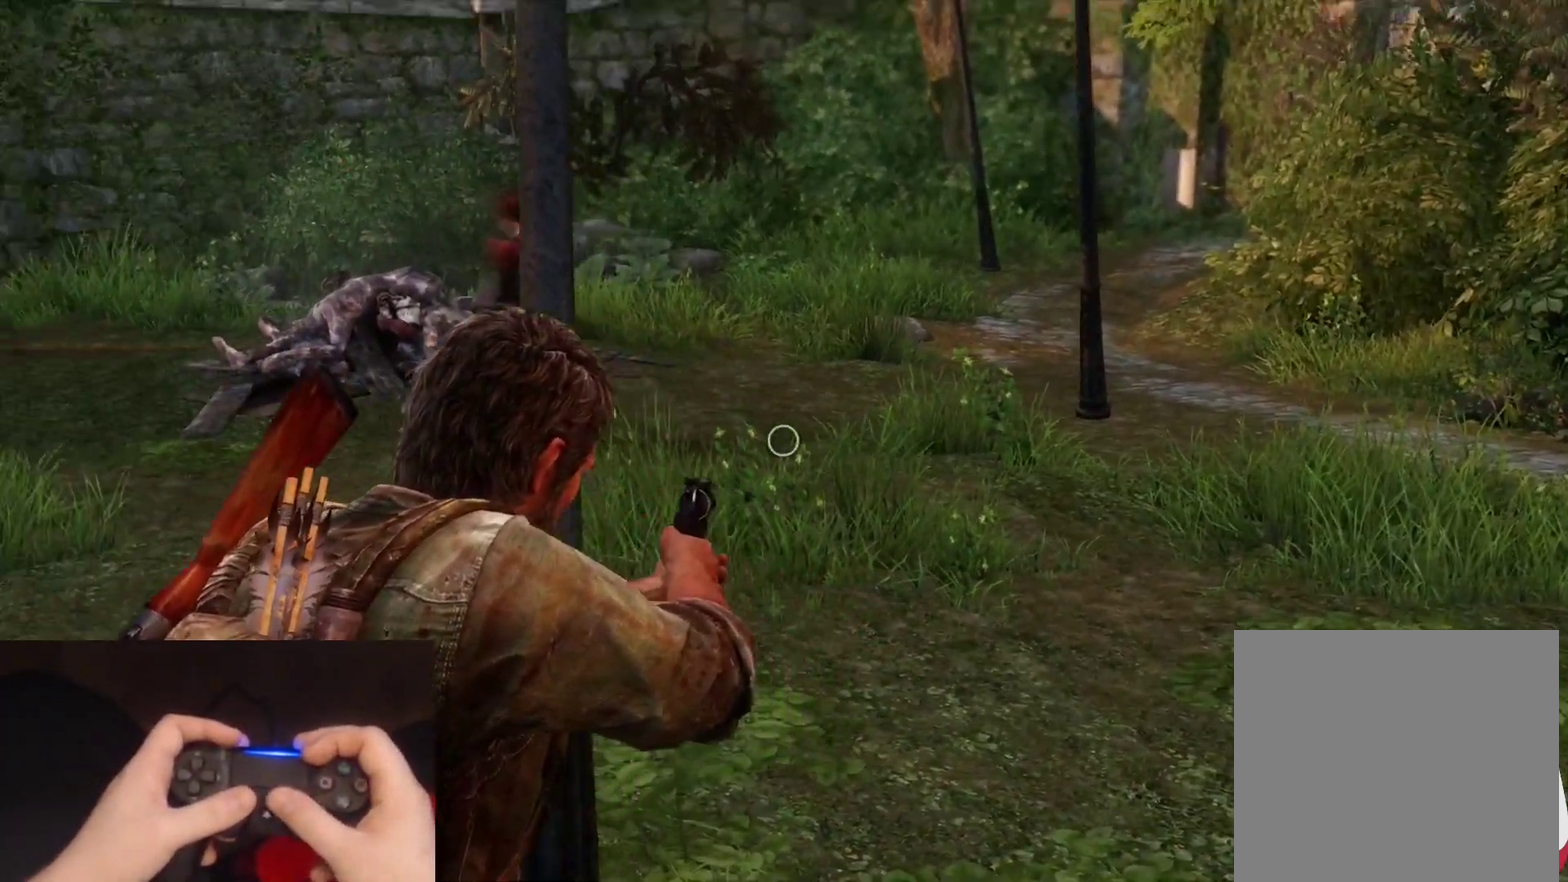
{"buttons": ["L1"], "left_stick": "center", "right_stick": "down", "events": [[383, "right_stick", "left"], [467, "right_stick", "down"]]}
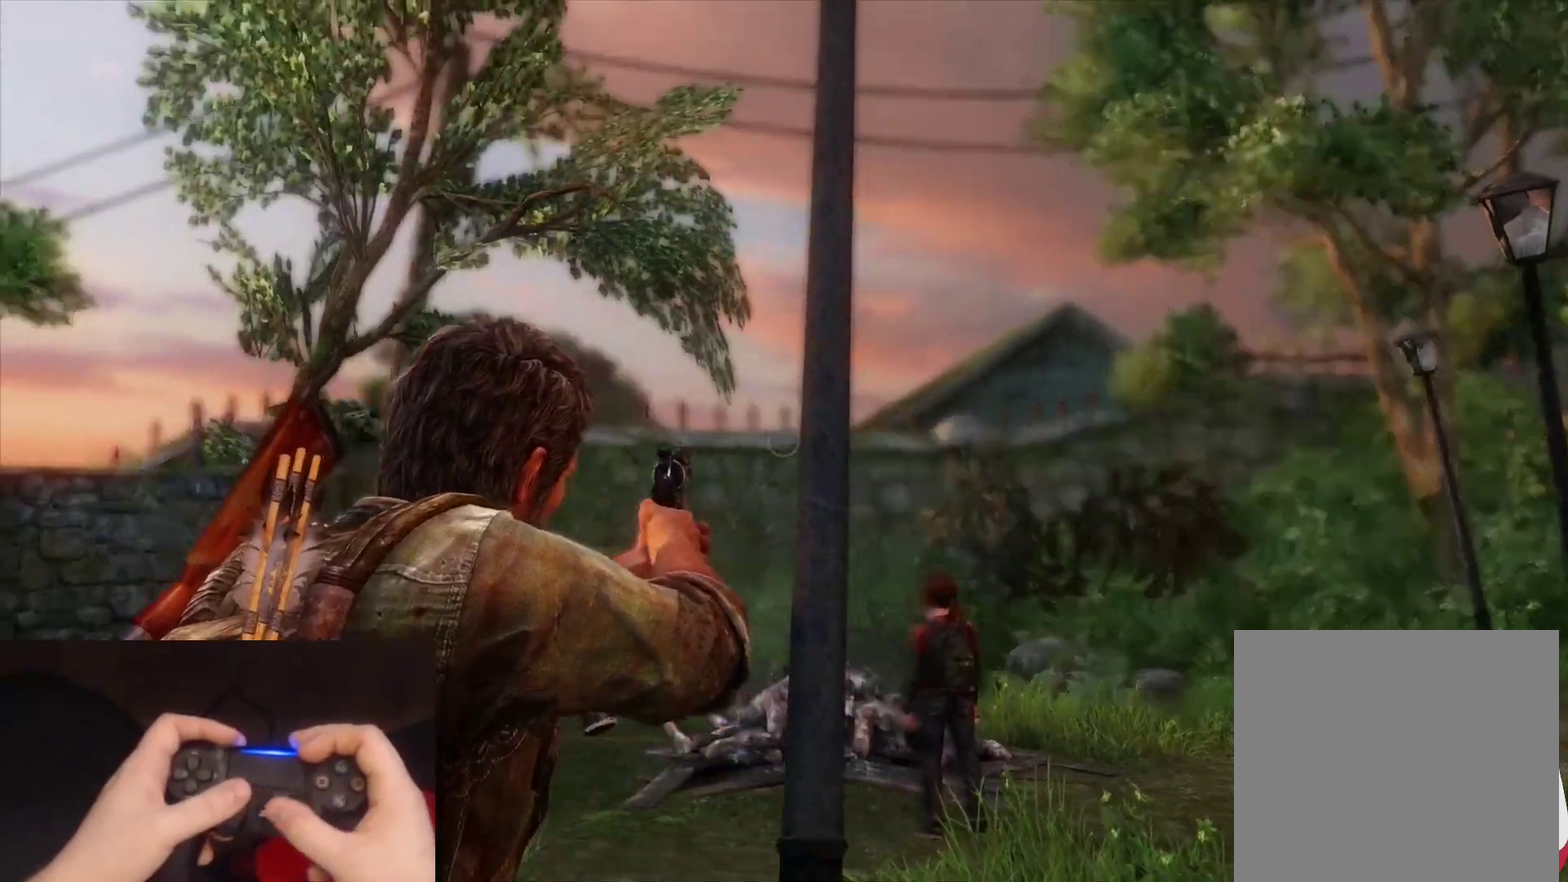
{"buttons": [], "left_stick": "down", "right_stick": "center", "events": [[283, "right_stick", "center"], [350, "L1", "up"], [450, "left_stick", "down"]]}
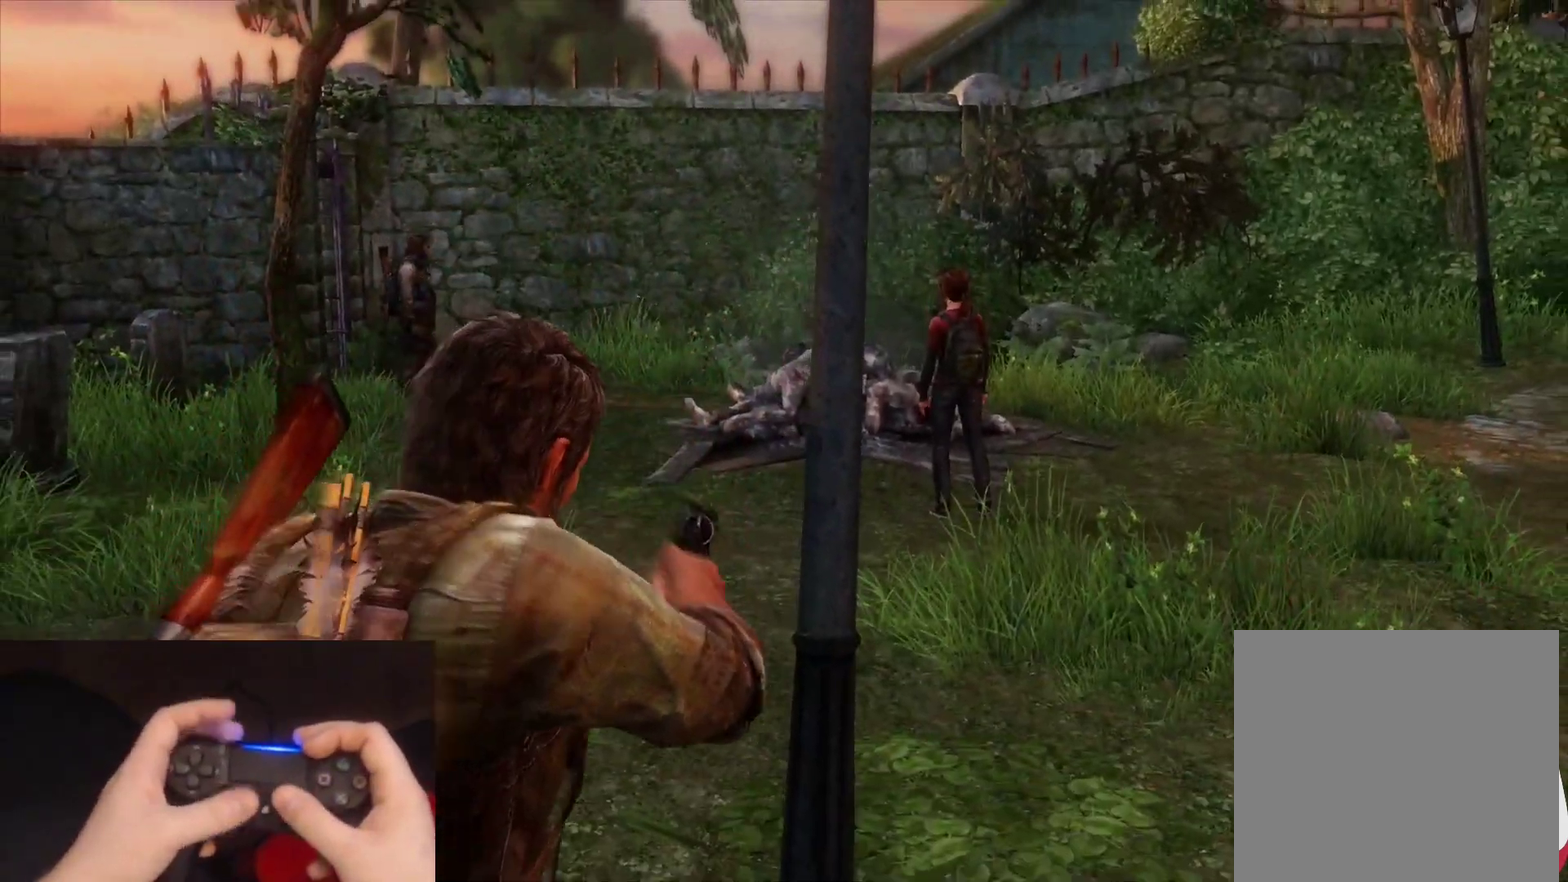
{"buttons": [], "left_stick": "down-right", "right_stick": "right", "events": [[17, "right_stick", "down-left"], [183, "right_stick", "center"], [417, "left_stick", "down-right"], [417, "right_stick", "right"]]}
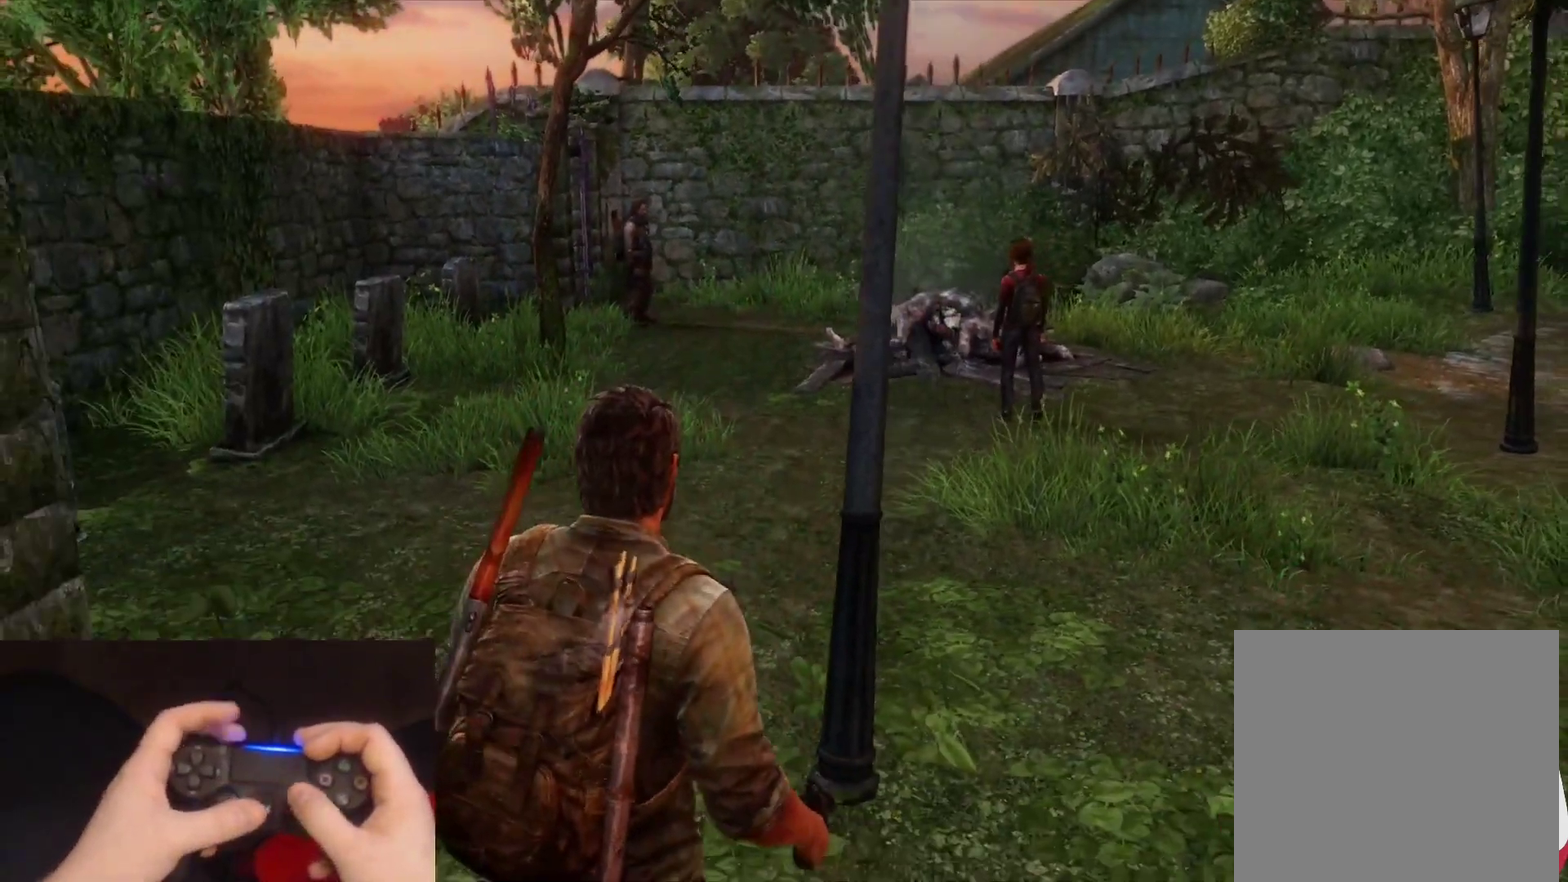
{"buttons": [], "left_stick": "left", "right_stick": "center", "events": [[183, "L1", "down"], [317, "right_stick", "center"], [400, "left_stick", "down-left"], [450, "left_stick", "left"], [500, "L1", "up"]]}
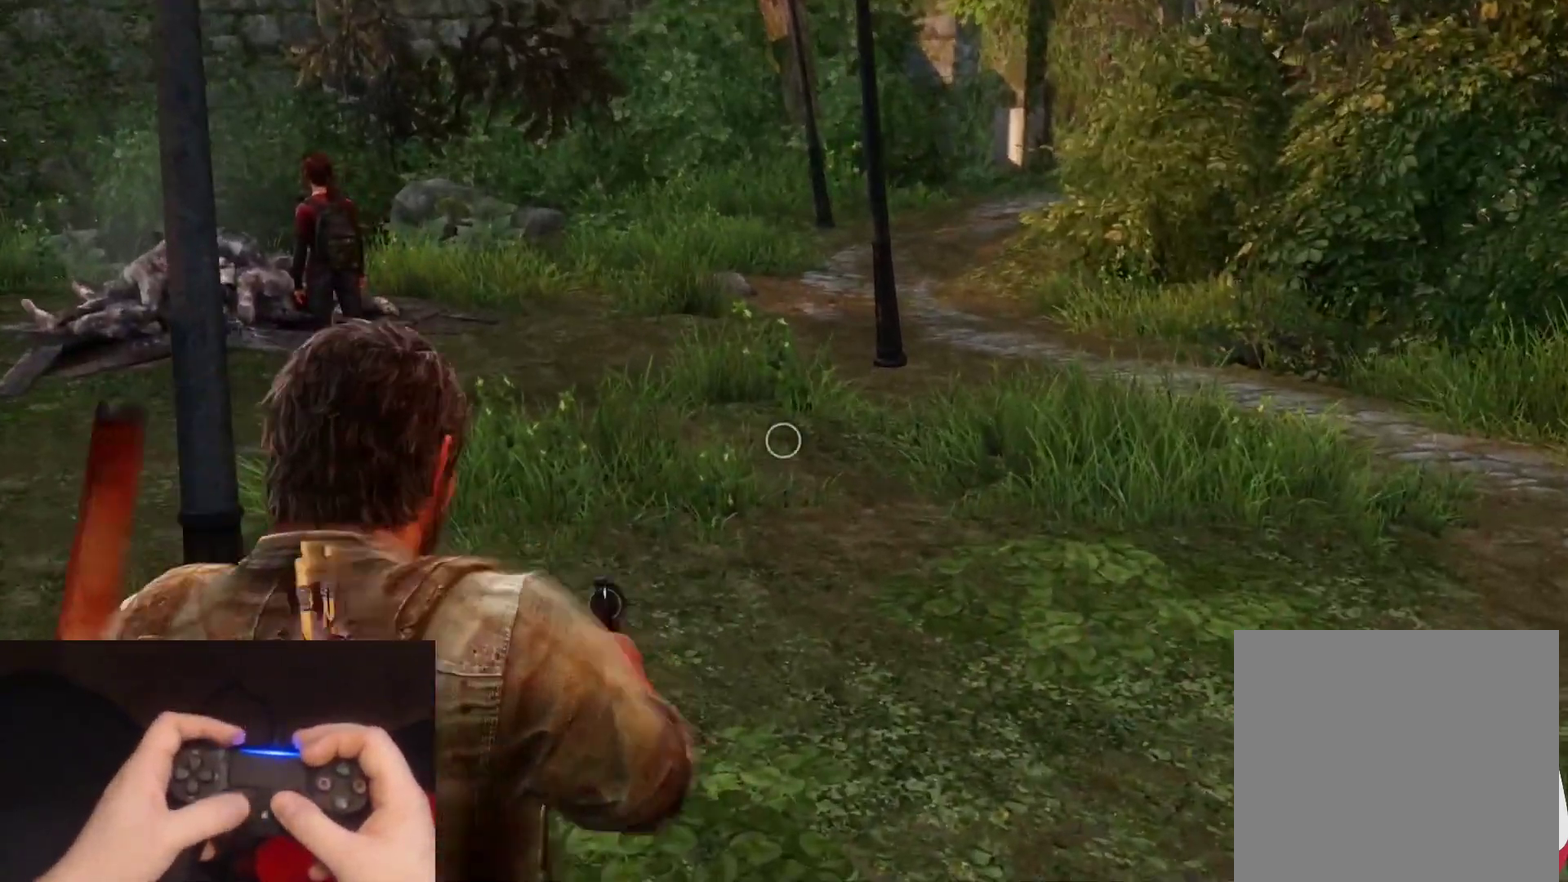
{"buttons": ["L2"], "left_stick": "up", "right_stick": "center", "events": [[50, "right_stick", "left"], [217, "left_stick", "up-left"], [333, "L2", "down"], [367, "left_stick", "up"], [400, "right_stick", "center"]]}
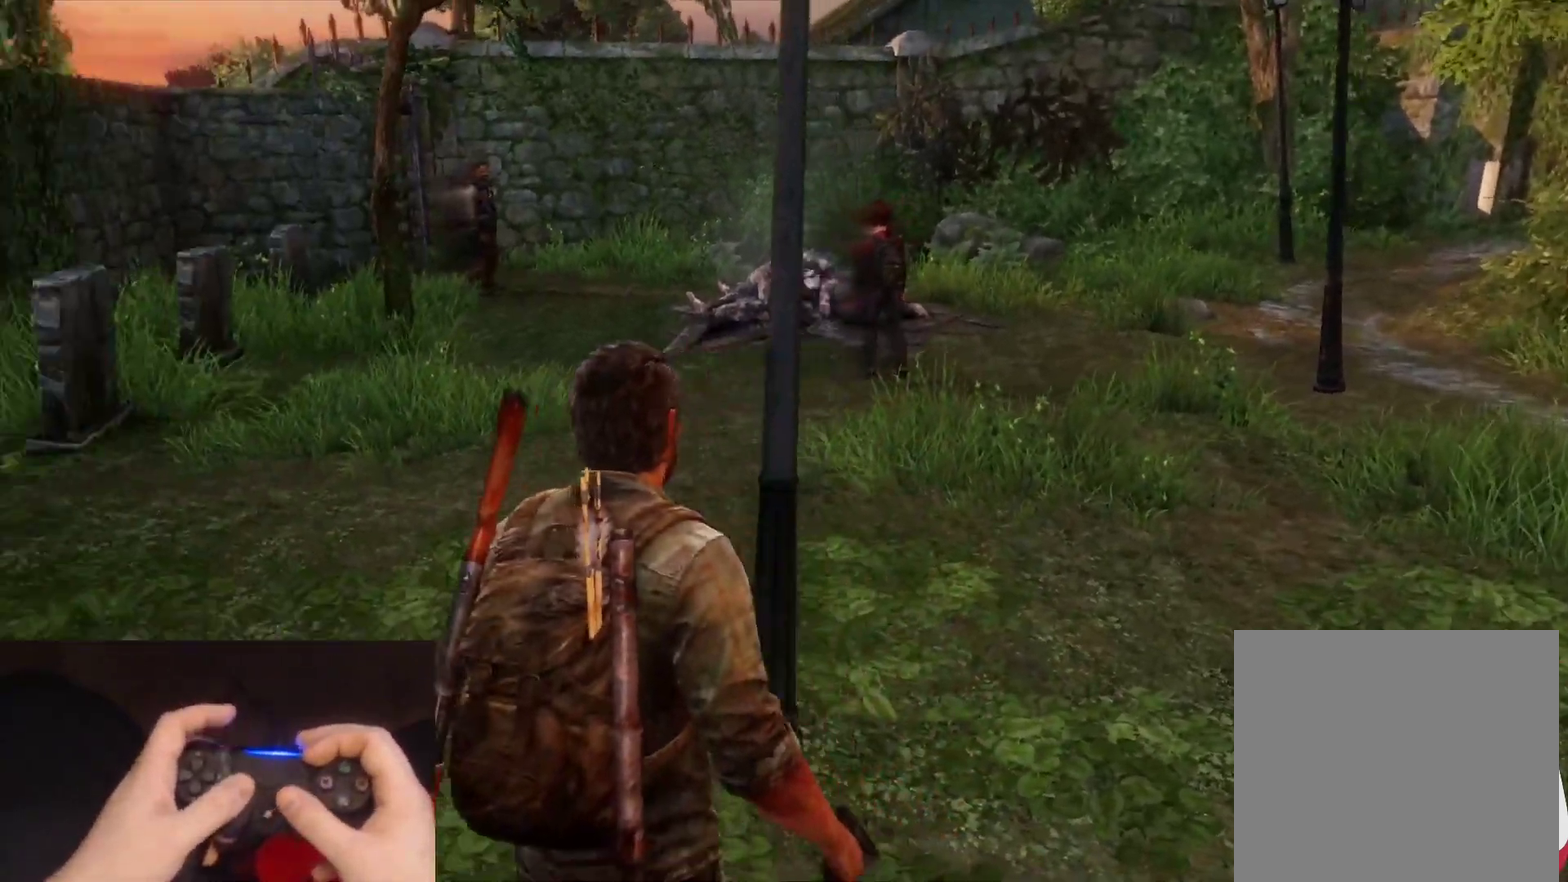
{"buttons": ["L2"], "left_stick": "up", "right_stick": "center", "events": [[167, "right_stick", "up-left"], [350, "right_stick", "center"]]}
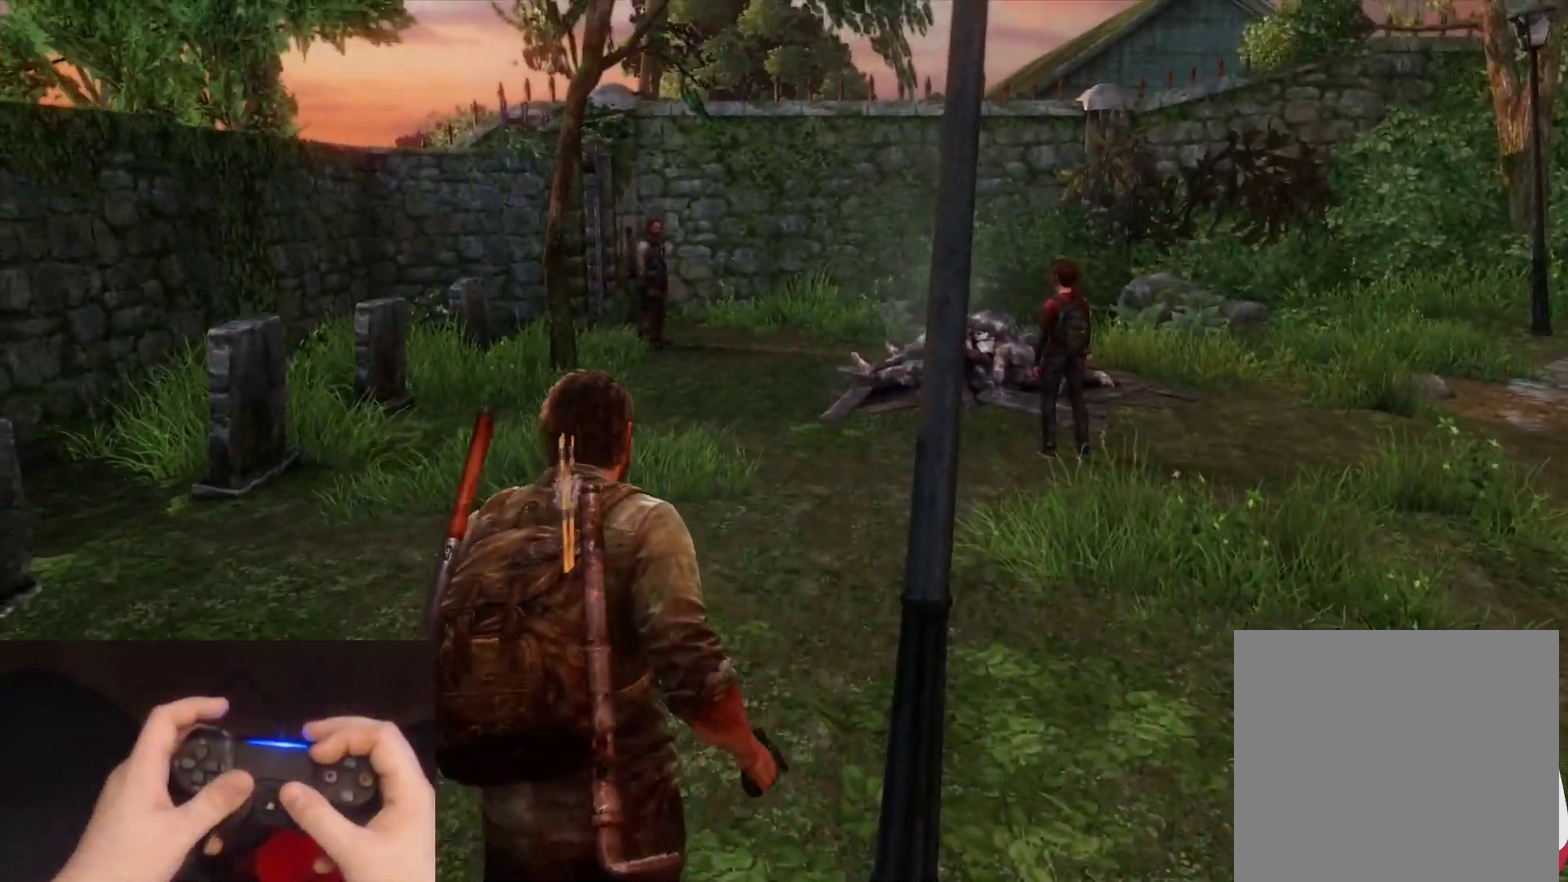
{"buttons": ["L2"], "left_stick": "down", "right_stick": "center", "events": [[333, "left_stick", "left"], [467, "left_stick", "down"]]}
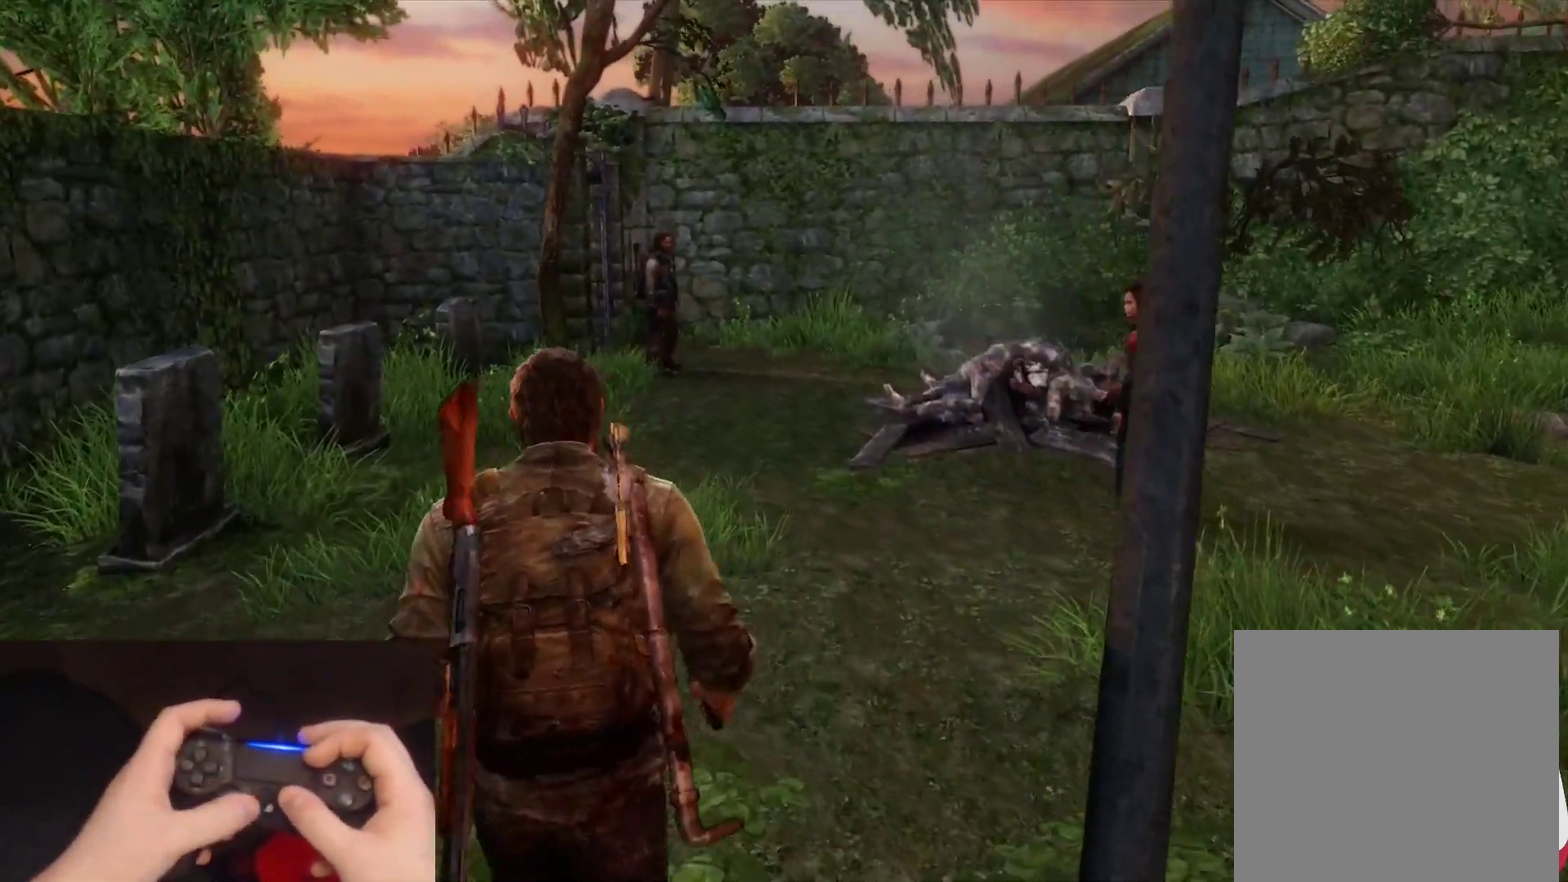
{"buttons": ["L2"], "left_stick": "down", "right_stick": "center", "events": [[183, "right_stick", "up-left"], [350, "right_stick", "center"]]}
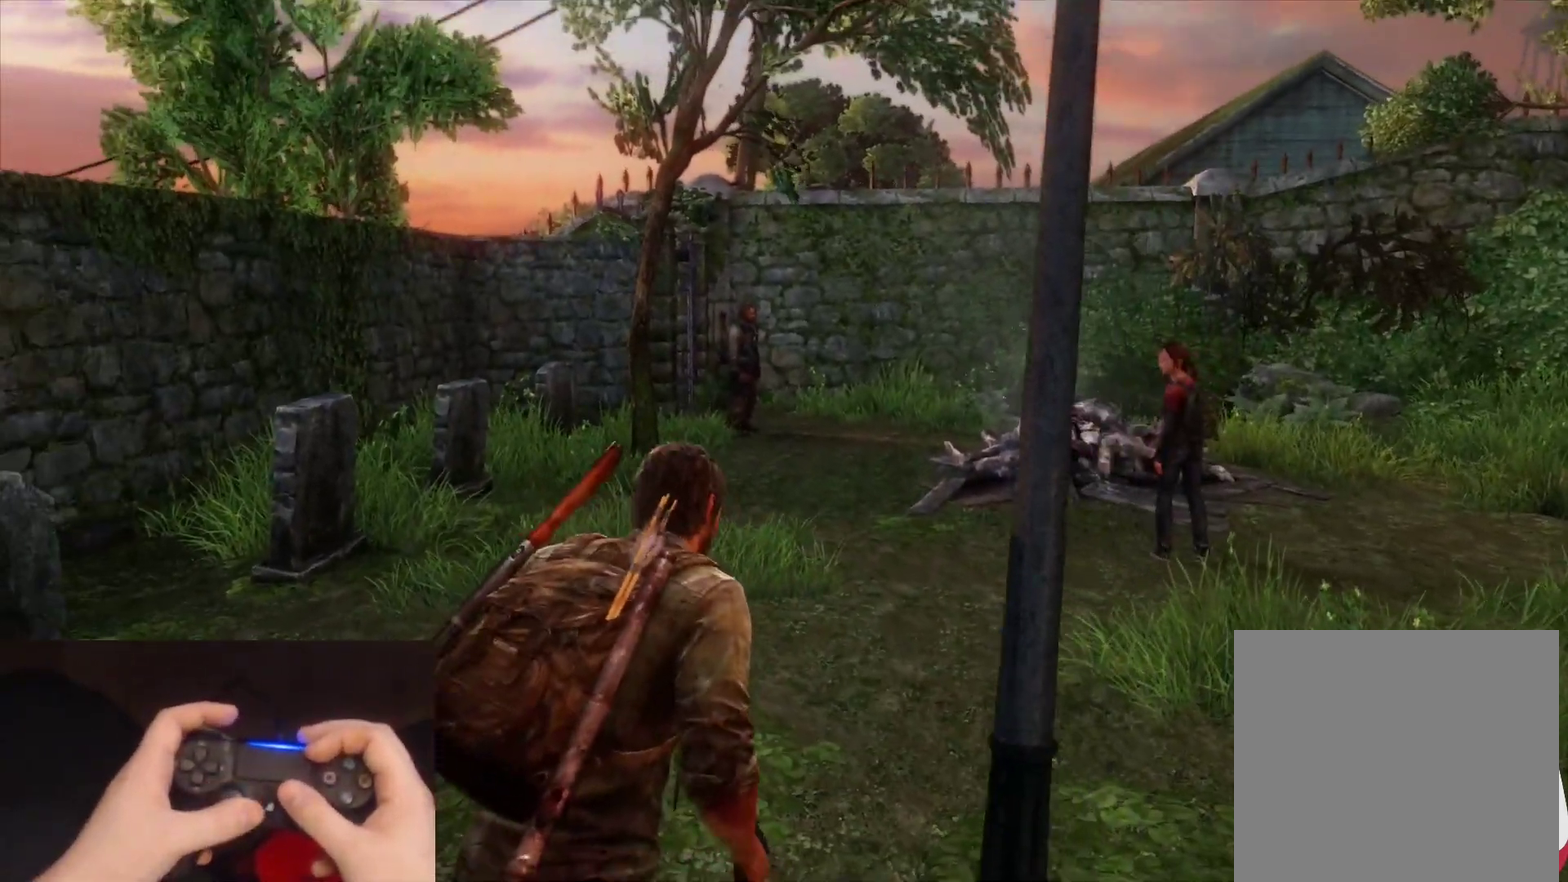
{"buttons": ["L1"], "left_stick": "down", "right_stick": "center", "events": [[33, "right_stick", "up"], [83, "right_stick", "center"], [133, "L1", "down"], [217, "L2", "up"]]}
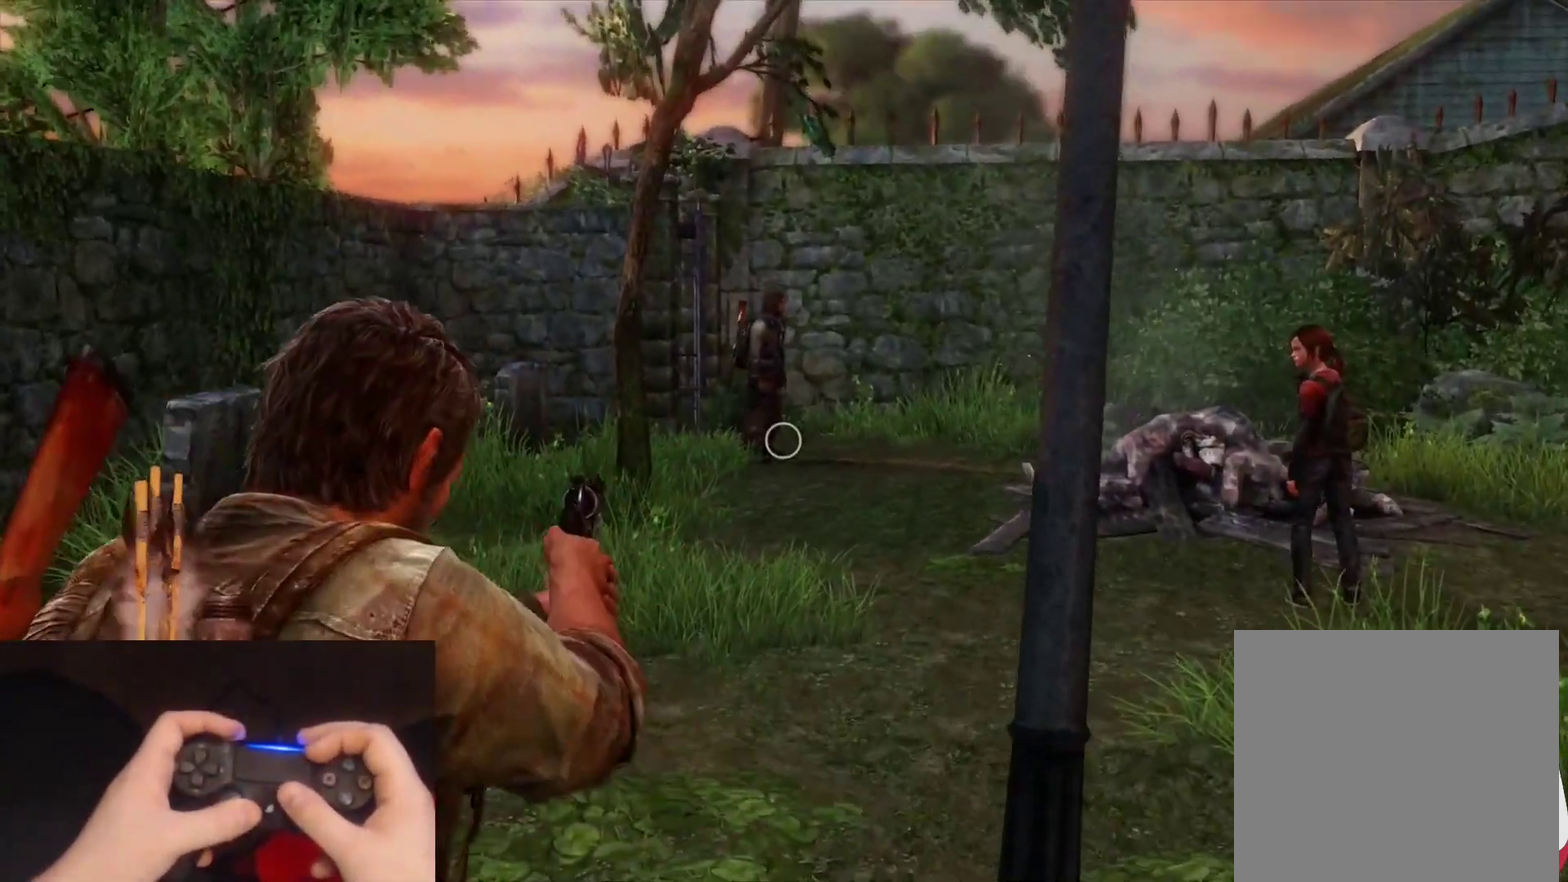
{"buttons": ["L2"], "left_stick": "down-right", "right_stick": "down-right"}
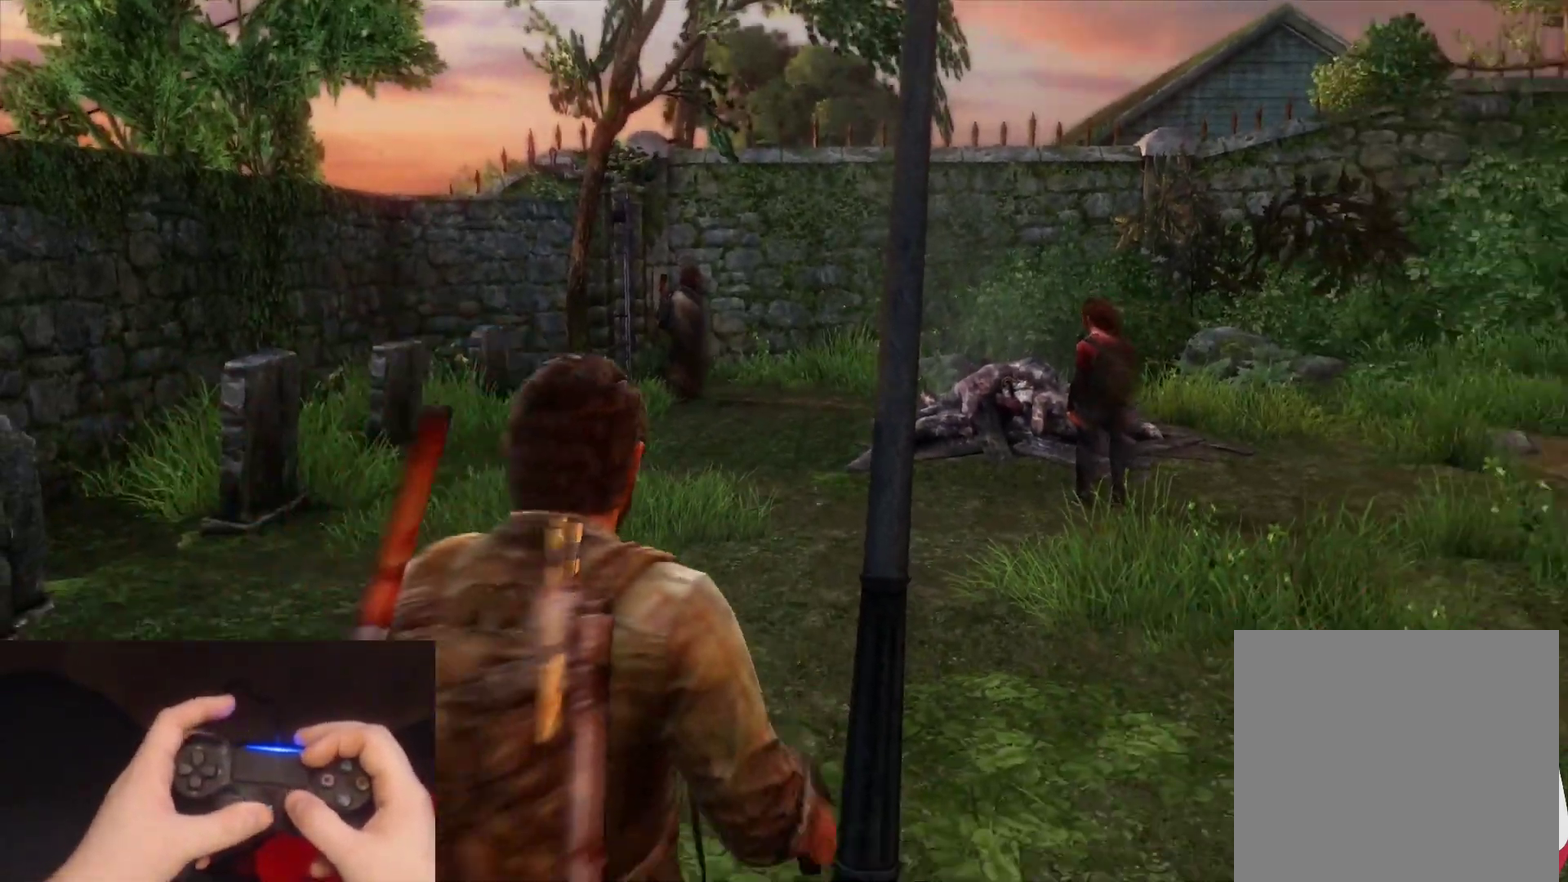
{"buttons": ["L2"], "left_stick": "up-right", "right_stick": "center"}
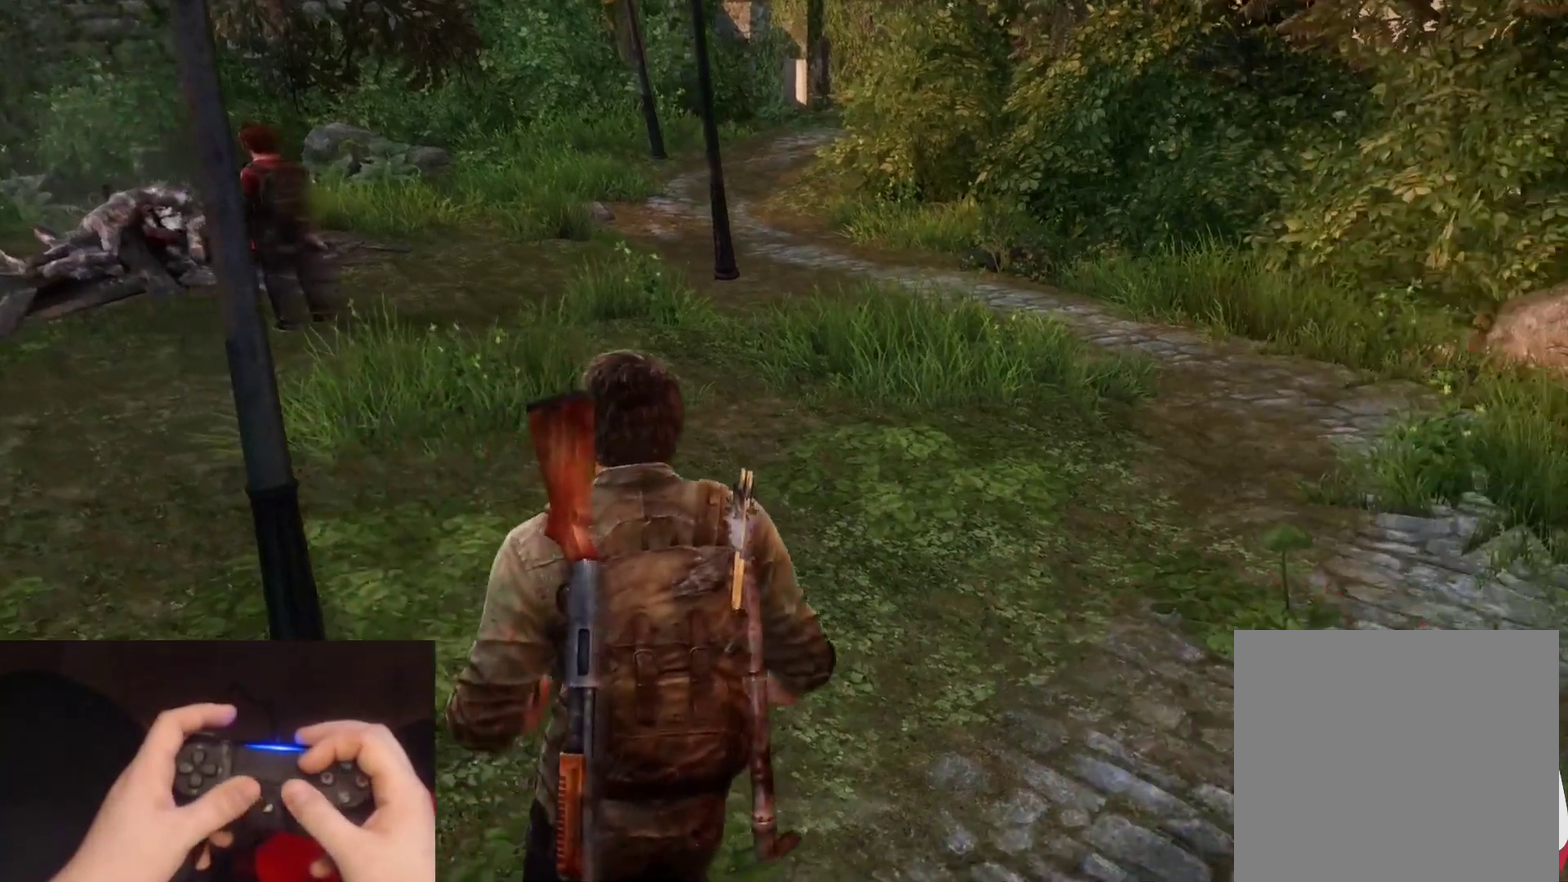
{"buttons": ["L2"], "left_stick": "up-right", "right_stick": "left", "events": [[283, "right_stick", "left"]]}
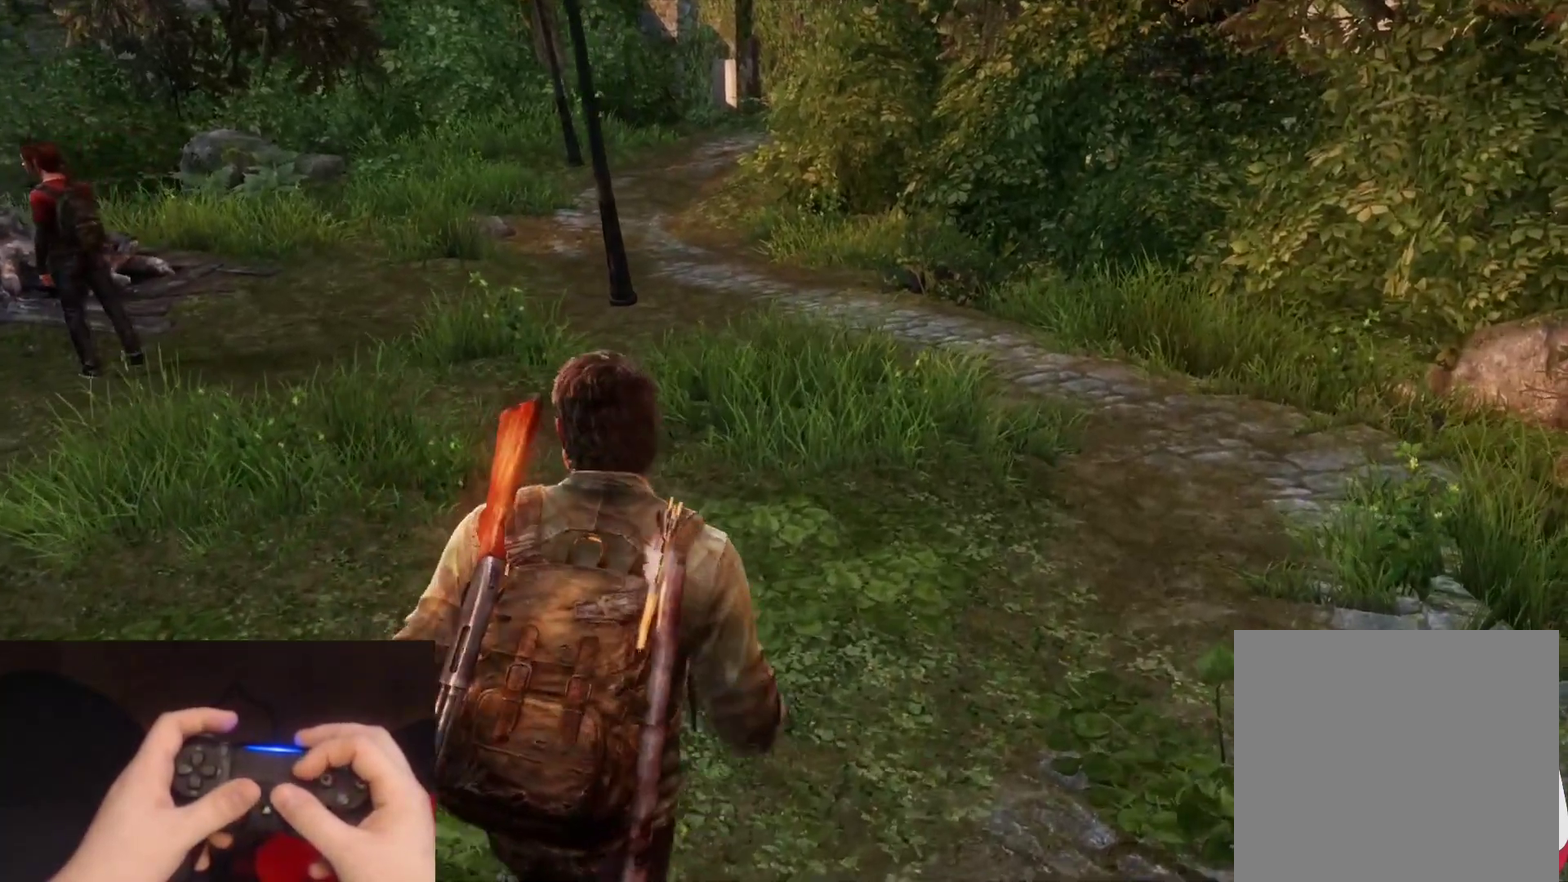
{"buttons": ["L2"], "left_stick": "up-right", "right_stick": "left"}